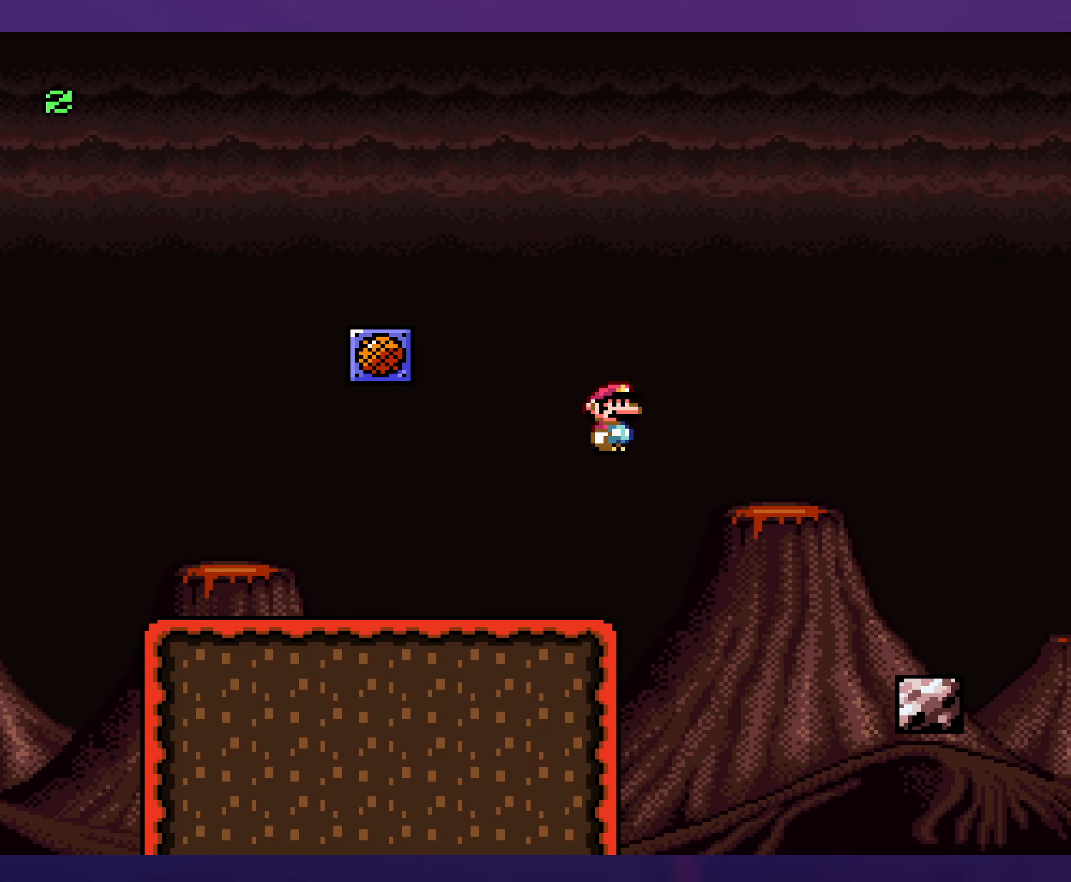
Gameplay with a controller (Nintendo layout); each line is a JSON object with the inputs held at the frame after it. "events" lists button and stick changes between this image and that frame as [ms after this image, input, new state], when the widget could be followed in between. Not read: L3 R3.
{"buttons": ["Y", "DPAD_RIGHT"], "events": [[33, "A", "down"], [250, "A", "up"], [317, "X", "up"], [333, "Y", "down"]]}
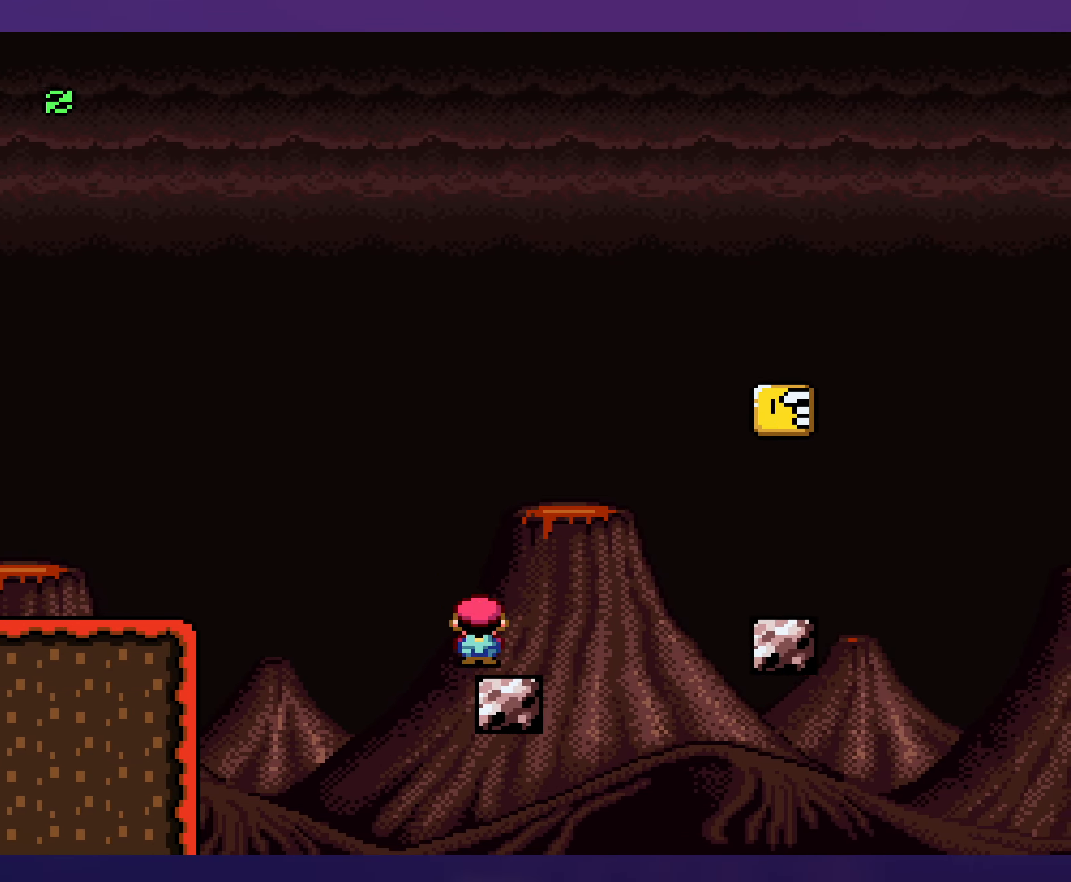
{"buttons": ["Y", "DPAD_LEFT"], "events": [[67, "B", "down"], [117, "B", "up"], [467, "DPAD_UP", "down"], [483, "DPAD_RIGHT", "up"], [483, "DPAD_UP", "up"], [500, "DPAD_LEFT", "down"]]}
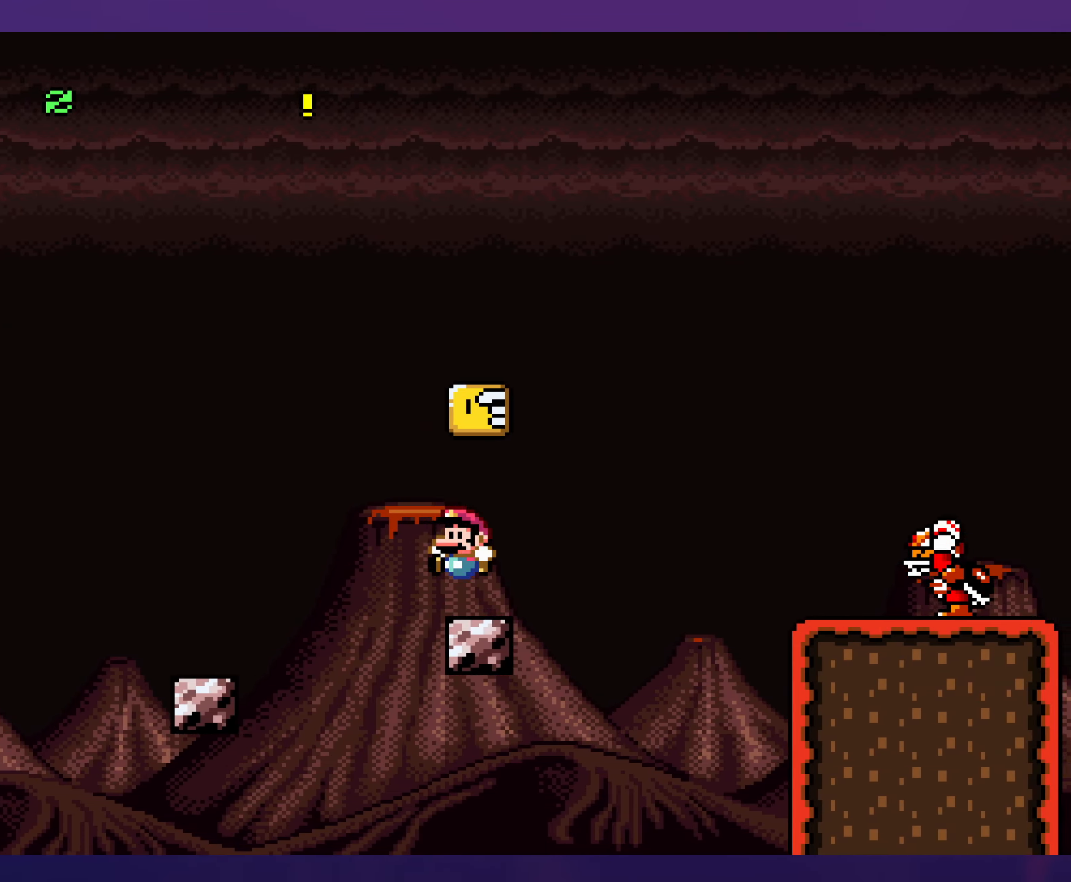
{"buttons": ["Y", "DPAD_RIGHT"], "events": [[83, "B", "down"], [200, "DPAD_LEFT", "up"], [233, "B", "up"], [317, "DPAD_RIGHT", "down"]]}
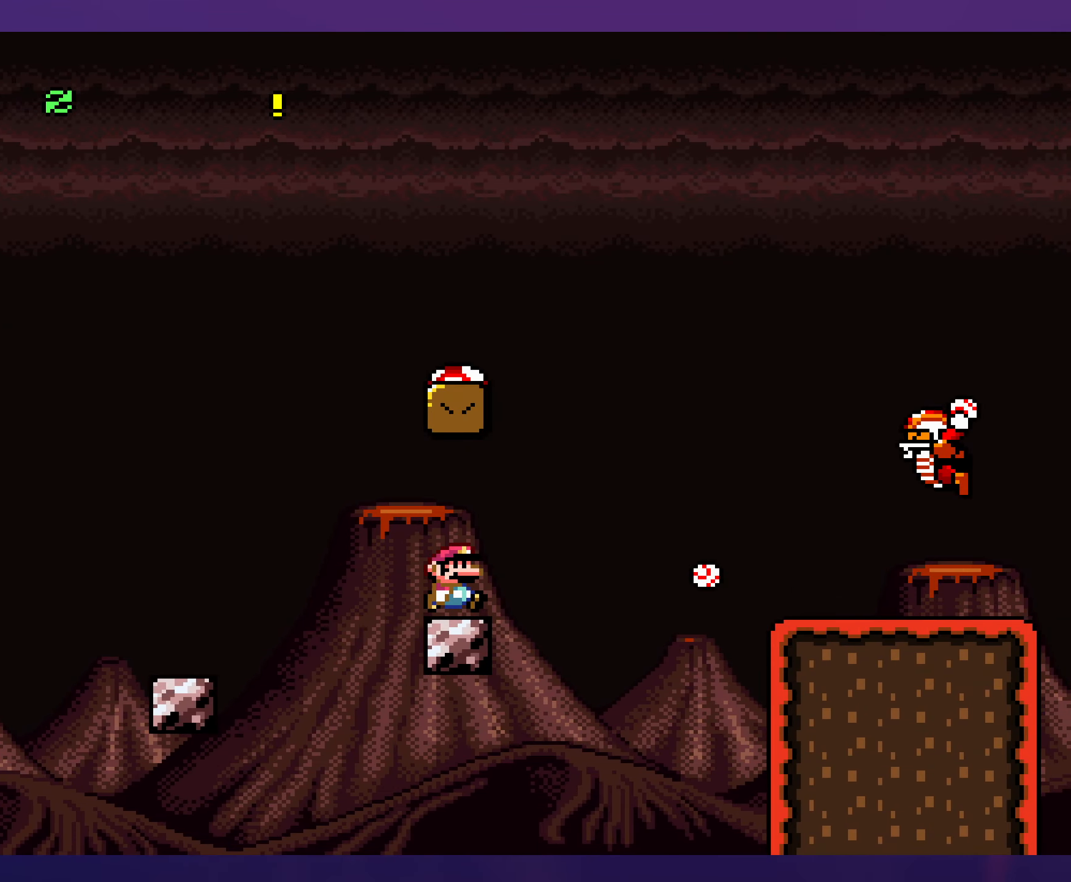
{"buttons": ["B", "Y"], "events": [[117, "B", "down"], [150, "DPAD_UP", "down"], [167, "DPAD_RIGHT", "up"], [183, "DPAD_LEFT", "down"], [183, "DPAD_UP", "up"], [500, "DPAD_LEFT", "up"]]}
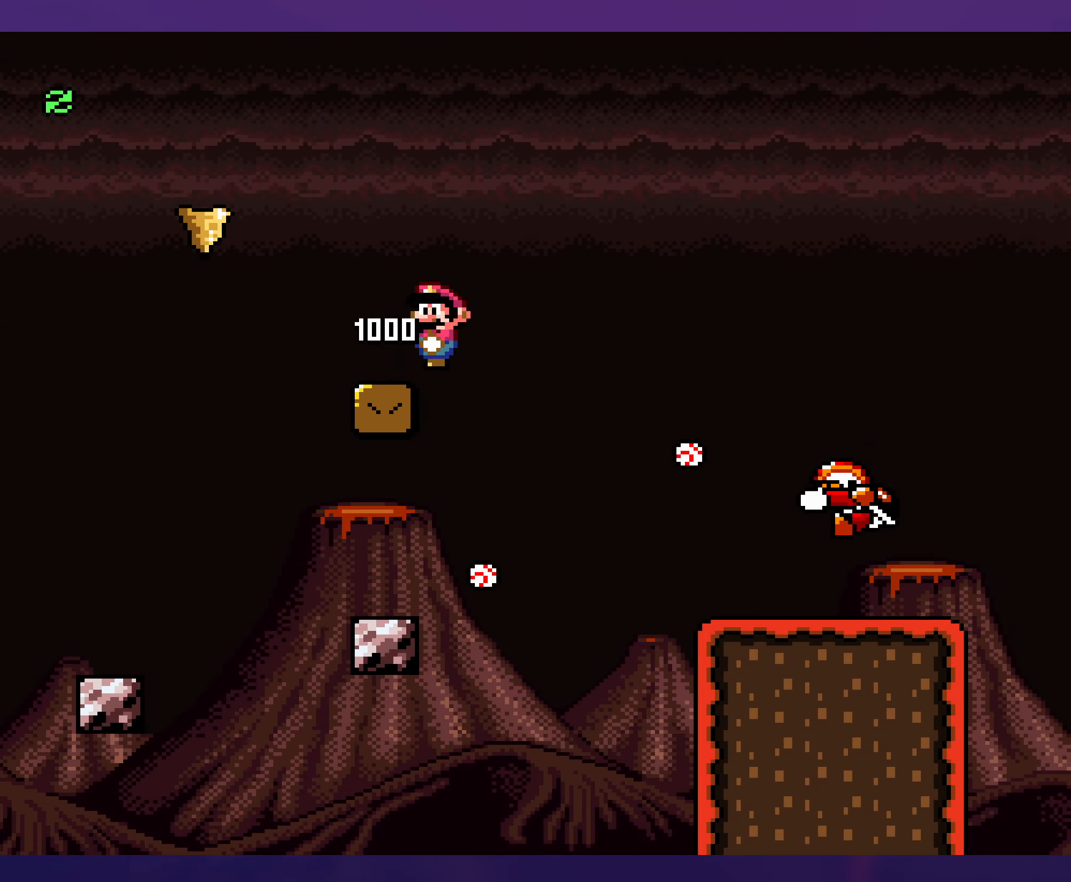
{"buttons": ["B", "Y"], "events": []}
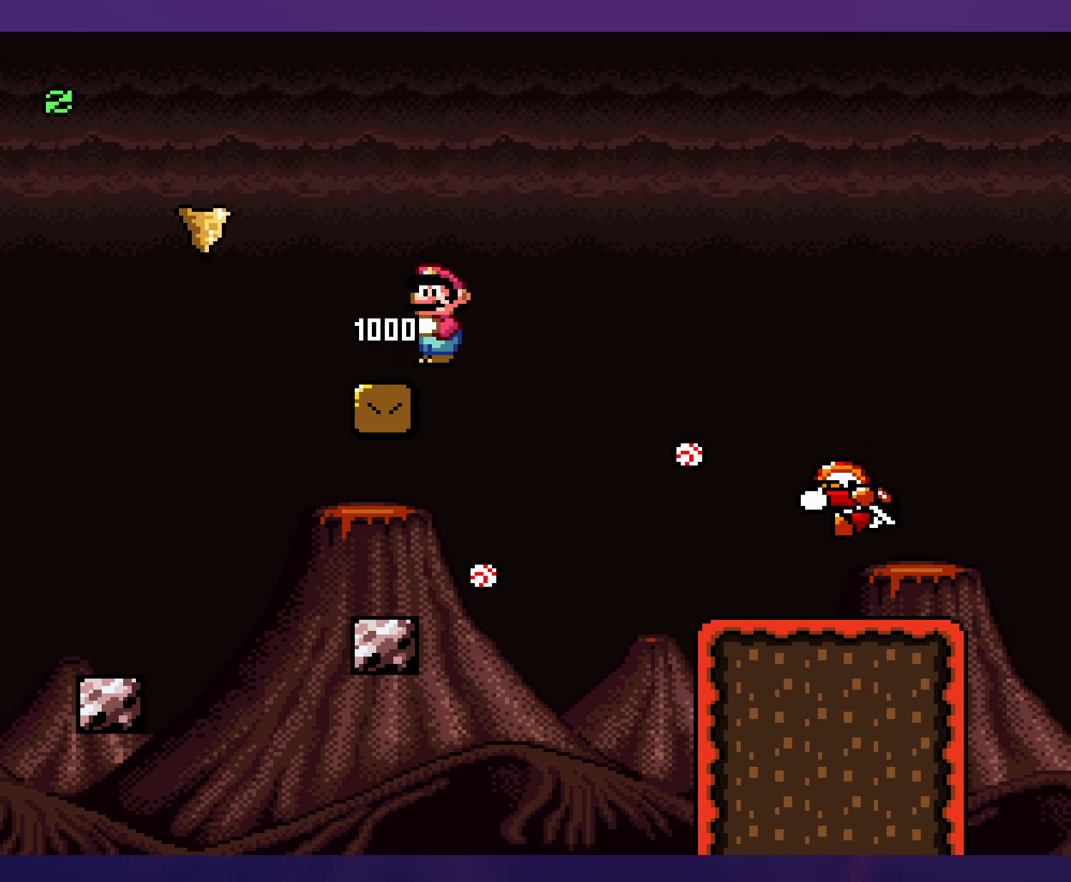
{"buttons": ["Y", "DPAD_RIGHT"], "events": [[433, "B", "up"], [500, "DPAD_RIGHT", "down"]]}
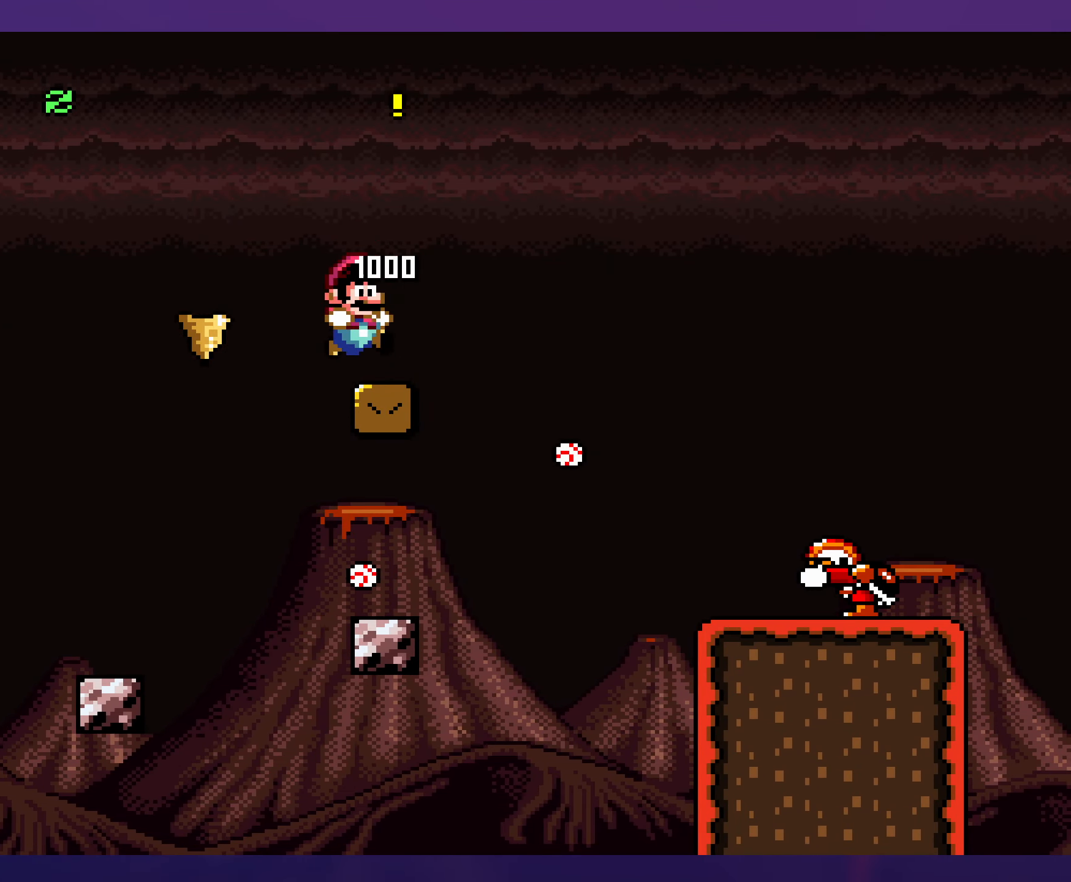
{"buttons": ["B", "Y", "DPAD_RIGHT"], "events": [[267, "B", "down"], [267, "DPAD_DOWN", "down"], [400, "DPAD_DOWN", "up"]]}
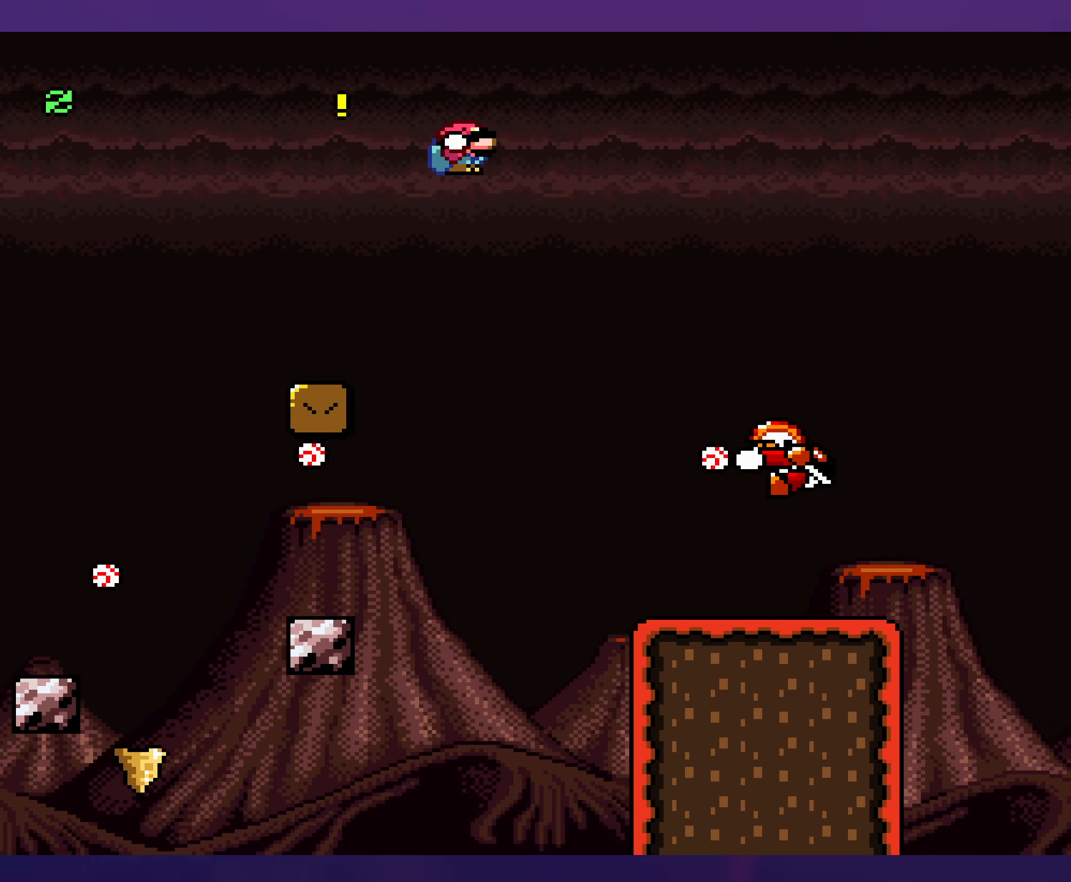
{"buttons": ["B", "Y", "DPAD_RIGHT"], "events": [[217, "B", "up"], [467, "B", "down"]]}
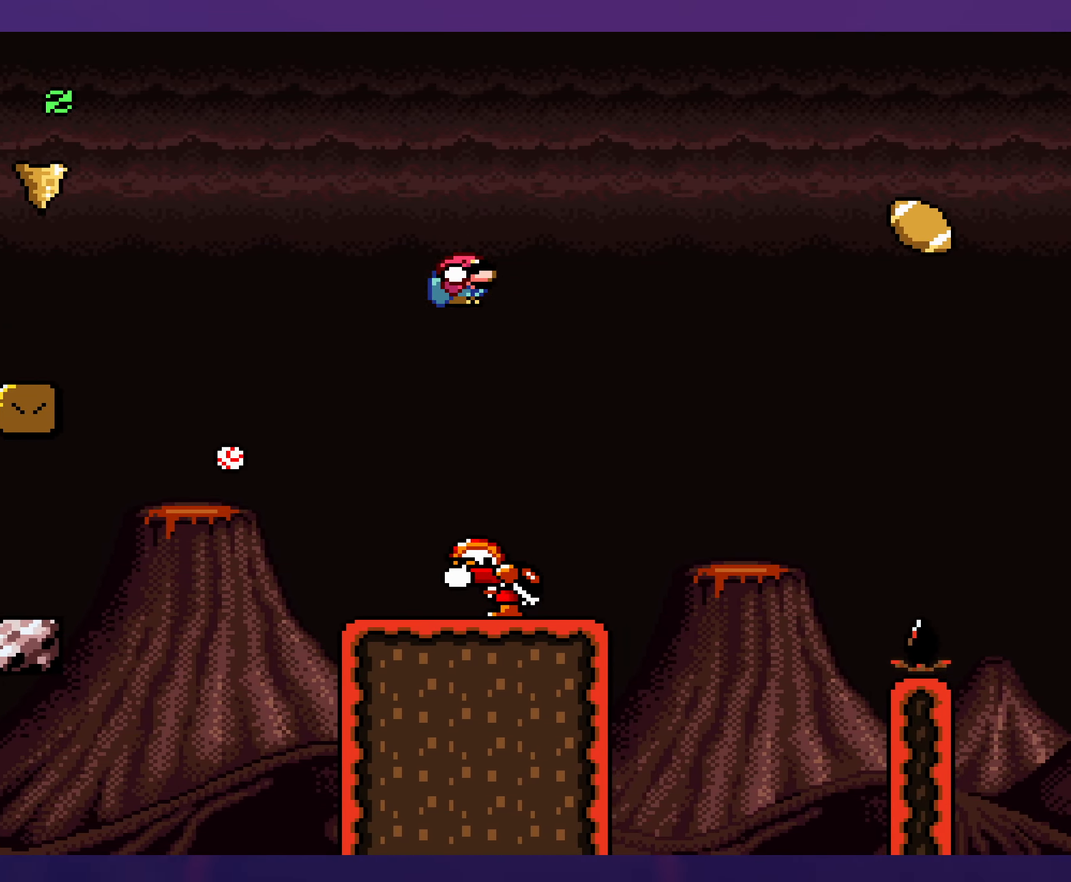
{"buttons": ["B", "Y", "DPAD_RIGHT"], "events": [[17, "DPAD_RIGHT", "up"], [33, "DPAD_LEFT", "down"], [167, "DPAD_LEFT", "up"], [183, "DPAD_UP", "down"], [200, "DPAD_RIGHT", "down"], [200, "DPAD_UP", "up"]]}
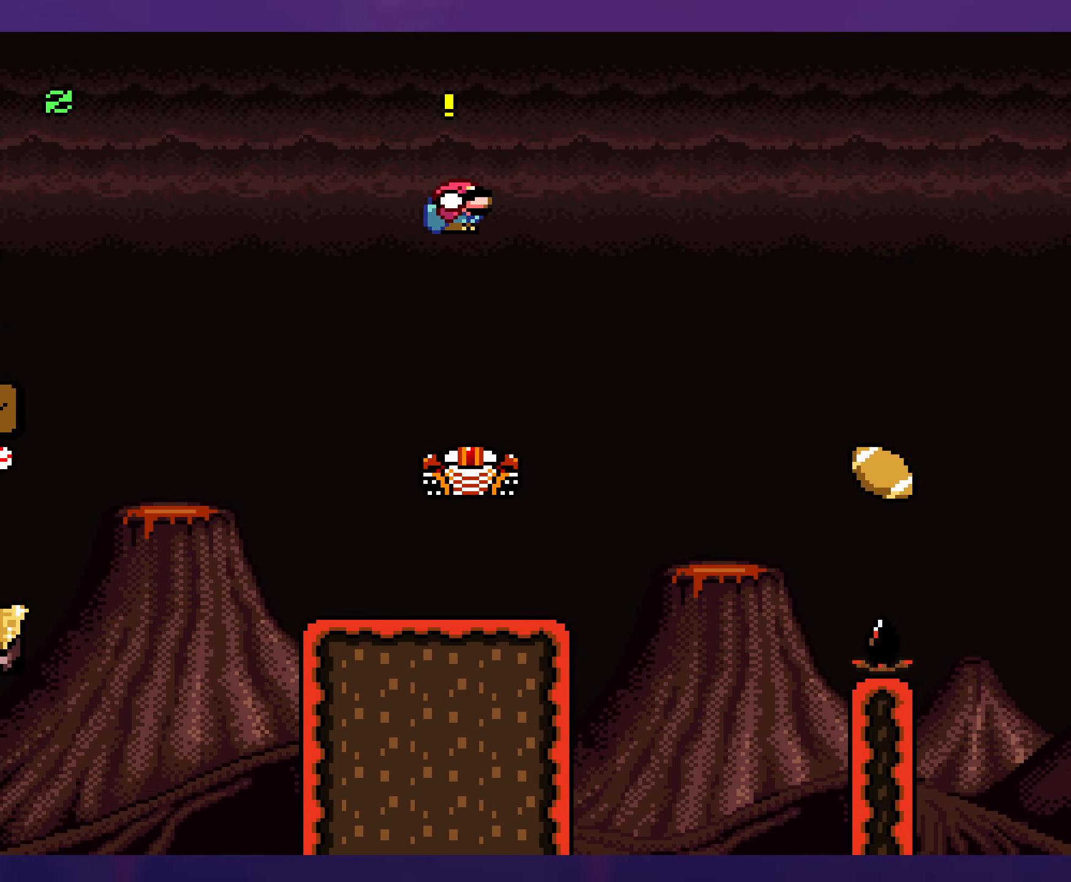
{"buttons": ["B", "Y", "DPAD_RIGHT"], "events": []}
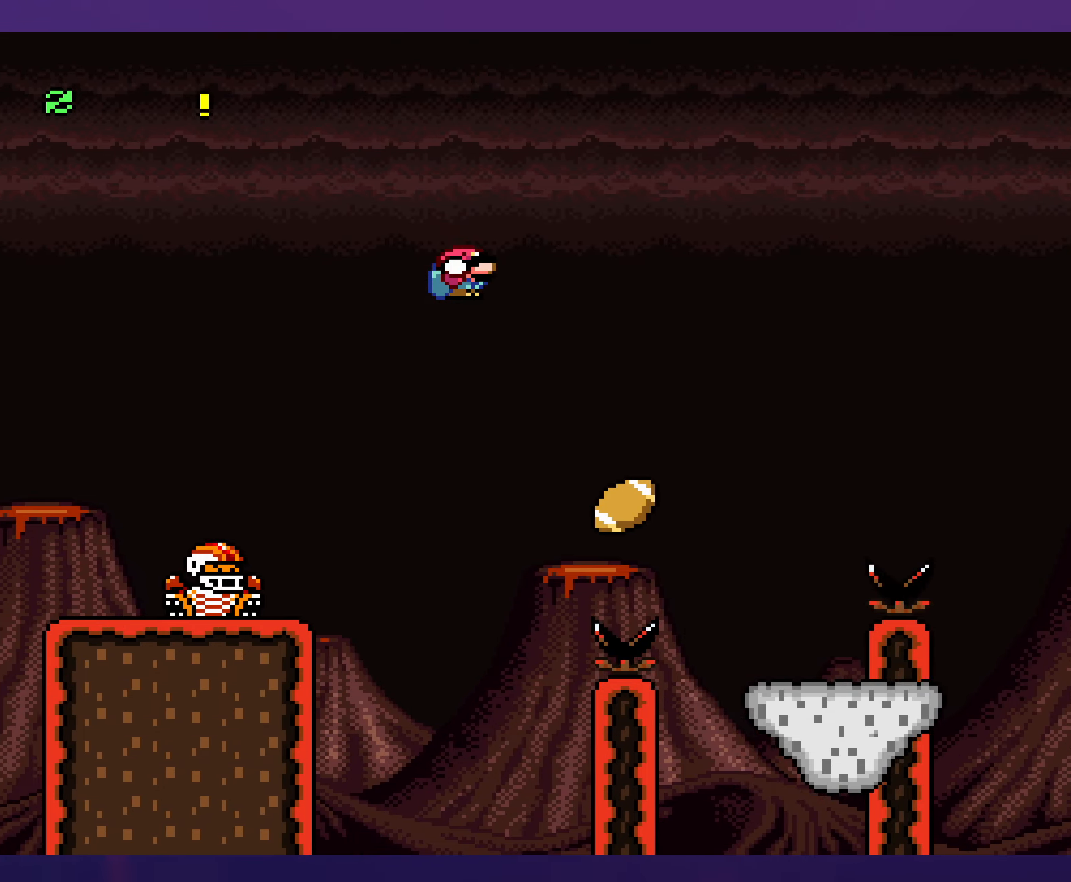
{"buttons": ["B", "Y", "DPAD_RIGHT"], "events": [[184, "DPAD_RIGHT", "up"], [234, "DPAD_RIGHT", "down"]]}
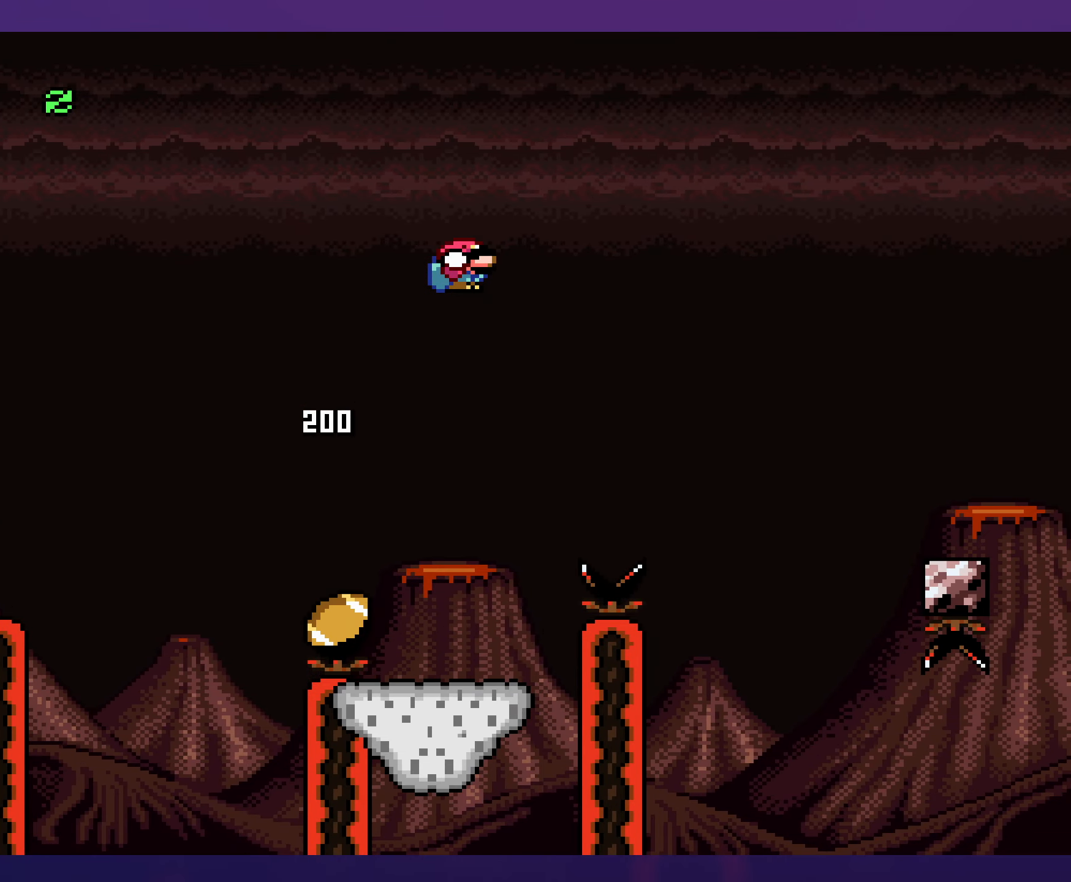
{"buttons": ["B", "Y", "DPAD_RIGHT"], "events": []}
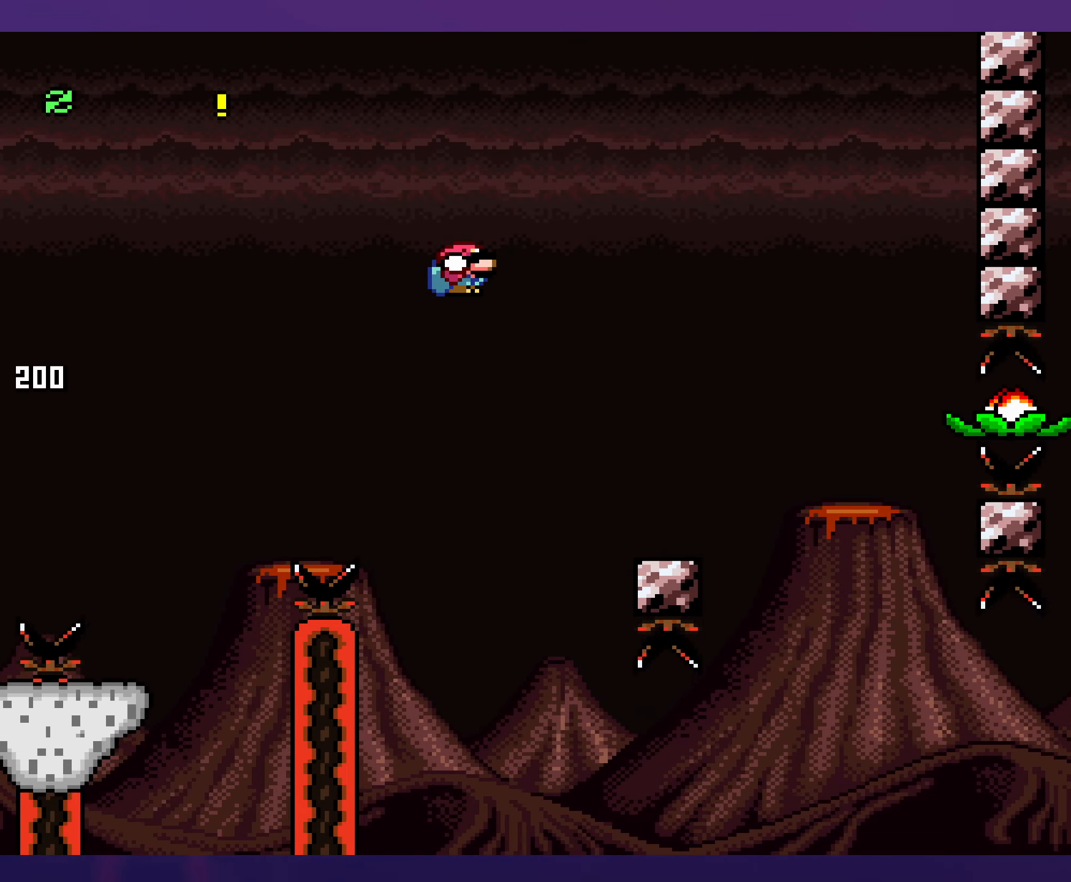
{"buttons": ["X", "DPAD_LEFT"], "events": [[350, "B", "up"], [367, "DPAD_DOWN", "down"], [367, "DPAD_RIGHT", "up"], [367, "Y", "up"], [384, "DPAD_LEFT", "down"], [384, "X", "down"], [400, "A", "down"], [417, "DPAD_DOWN", "up"], [500, "A", "up"]]}
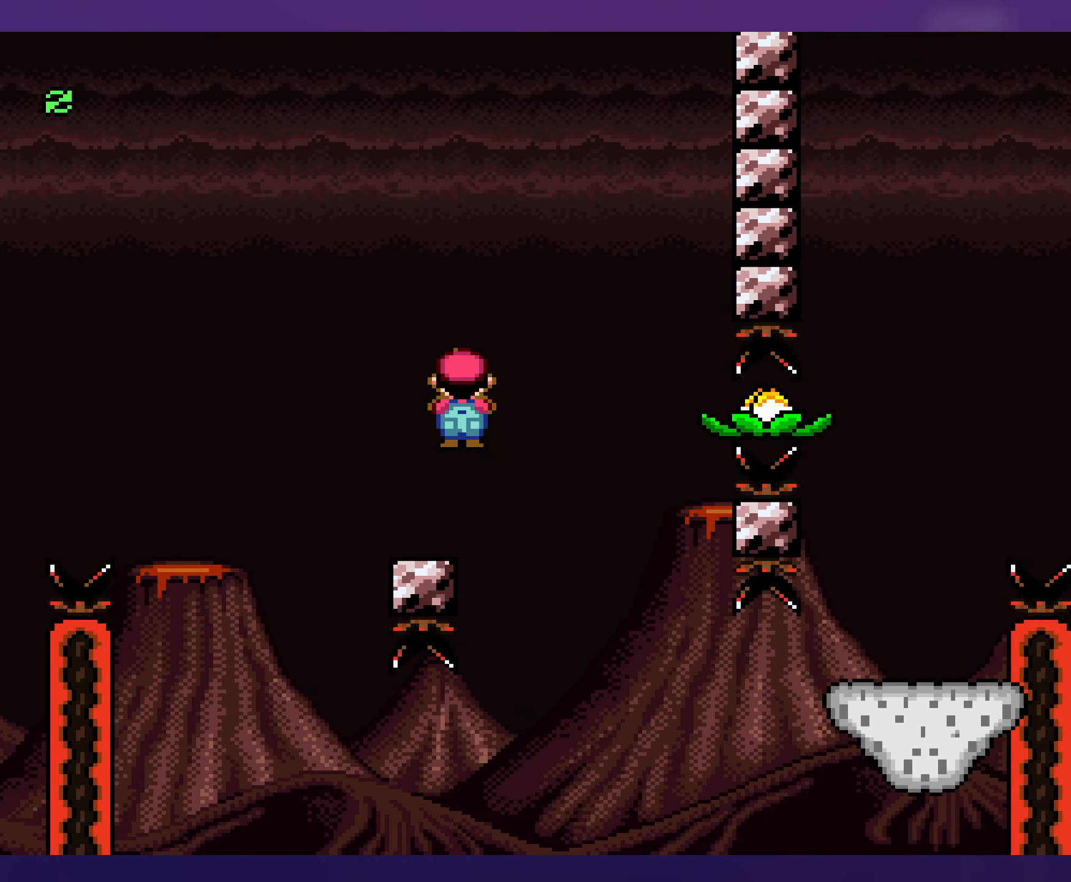
{"buttons": ["Y", "DPAD_DOWN", "DPAD_RIGHT"], "events": [[167, "DPAD_LEFT", "up"], [300, "DPAD_RIGHT", "down"], [400, "X", "up"], [434, "Y", "down"], [484, "DPAD_DOWN", "down"]]}
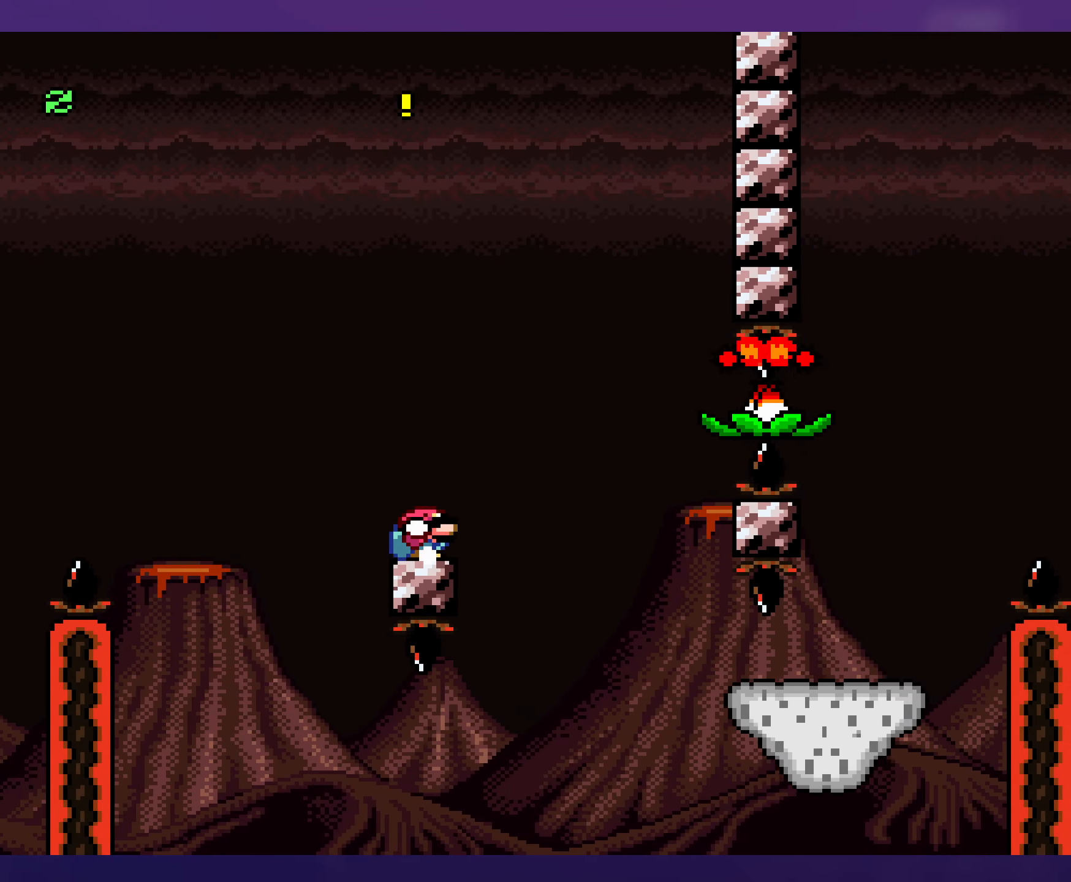
{"buttons": ["B", "Y", "DPAD_RIGHT"]}
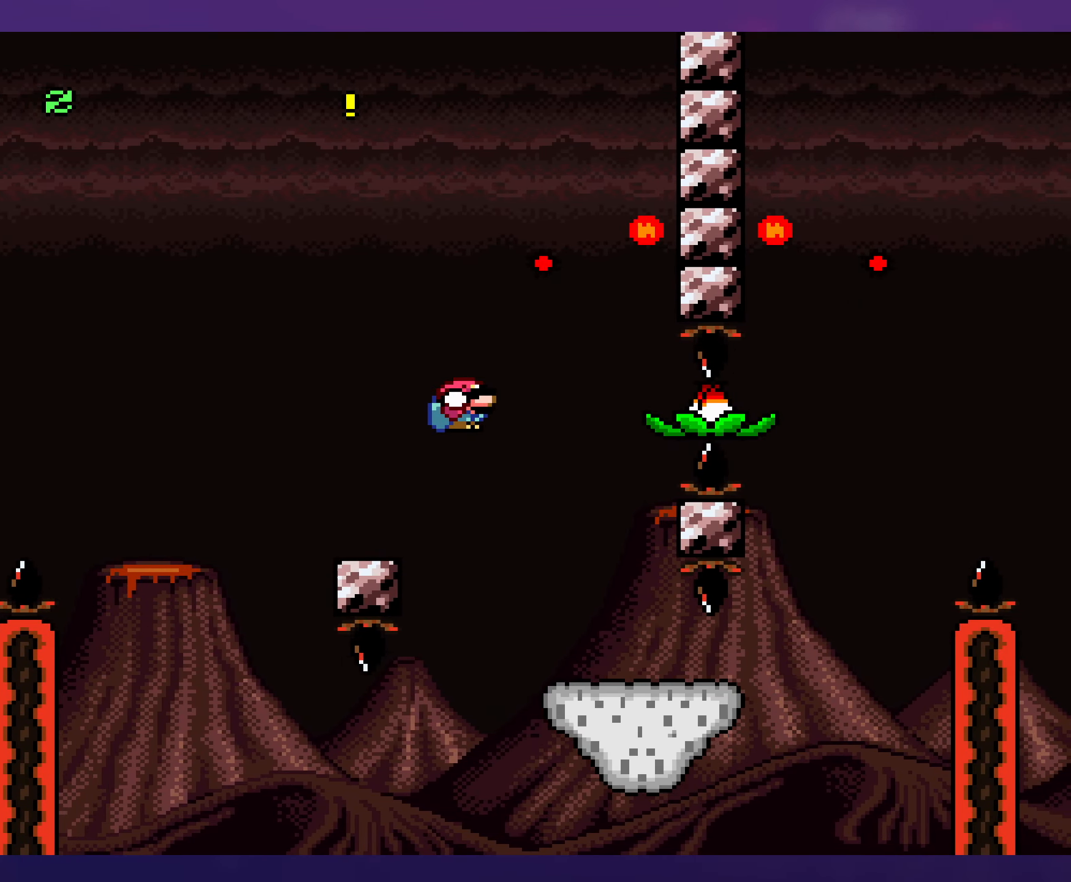
{"buttons": ["Y", "DPAD_RIGHT"], "events": [[34, "B", "up"], [167, "DPAD_RIGHT", "up"], [200, "DPAD_LEFT", "down"], [317, "DPAD_LEFT", "up"], [467, "DPAD_RIGHT", "down"]]}
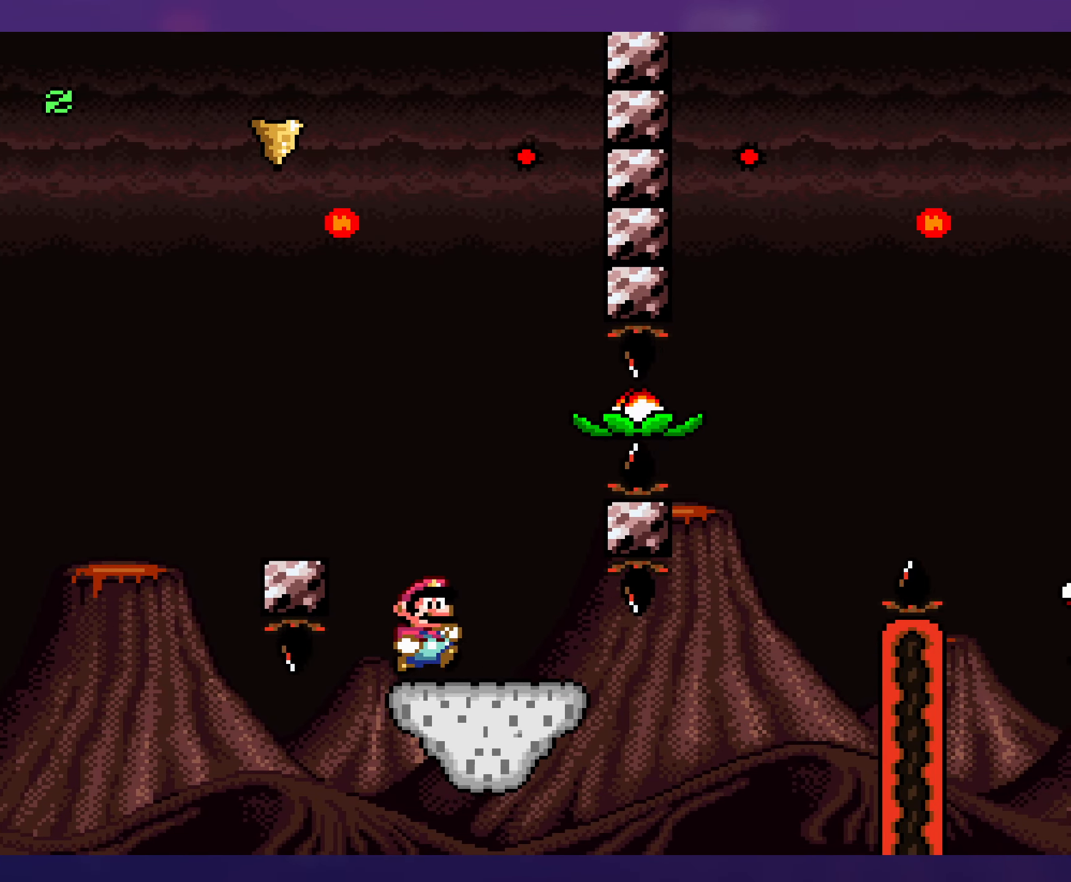
{"buttons": ["Y"], "events": [[100, "DPAD_RIGHT", "up"]]}
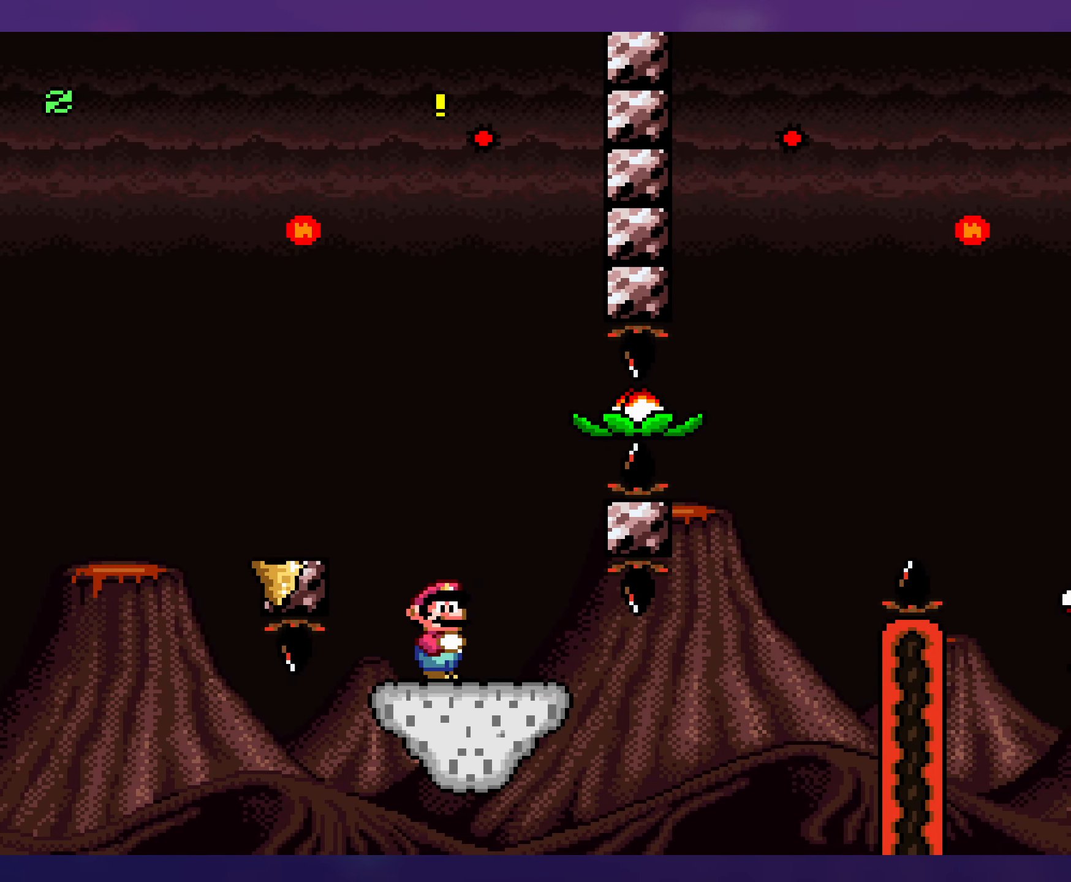
{"buttons": ["Y", "DPAD_RIGHT"], "events": [[67, "DPAD_LEFT", "down"], [217, "DPAD_LEFT", "up"], [467, "DPAD_RIGHT", "down"]]}
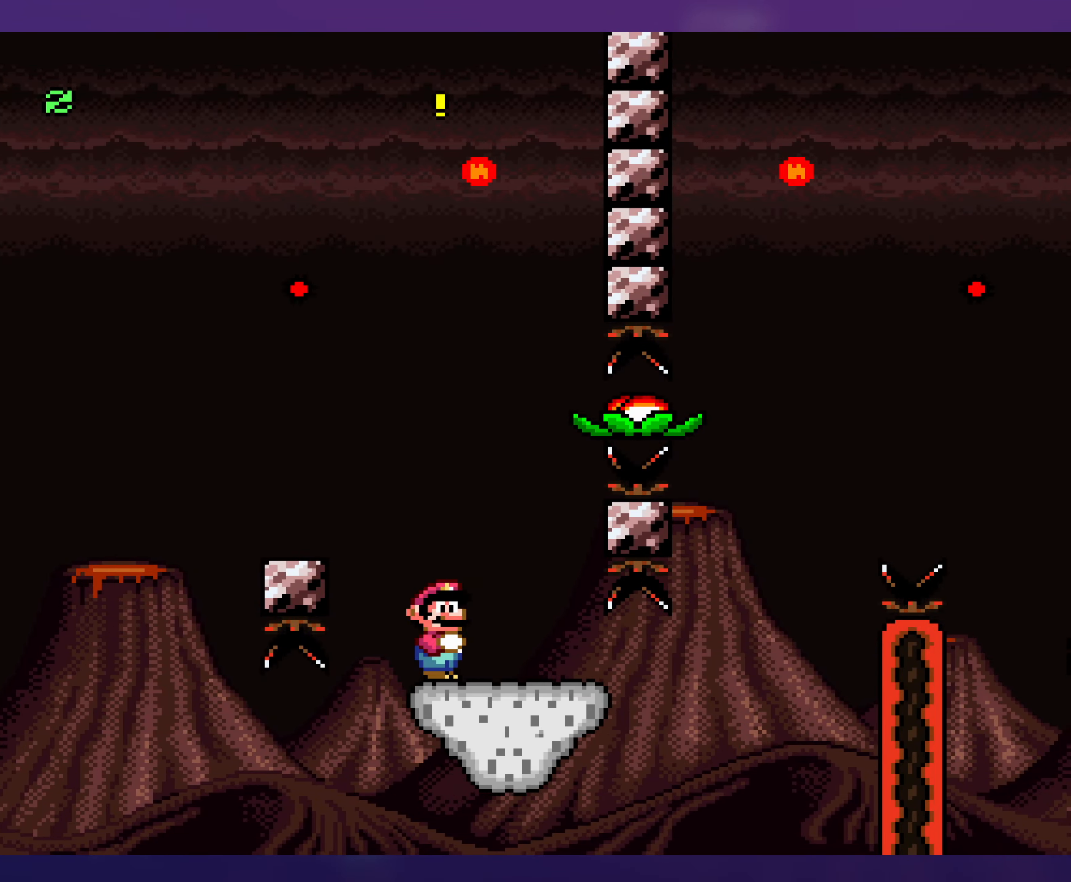
{"buttons": ["Y", "DPAD_DOWN", "DPAD_RIGHT"], "events": [[250, "DPAD_DOWN", "down"]]}
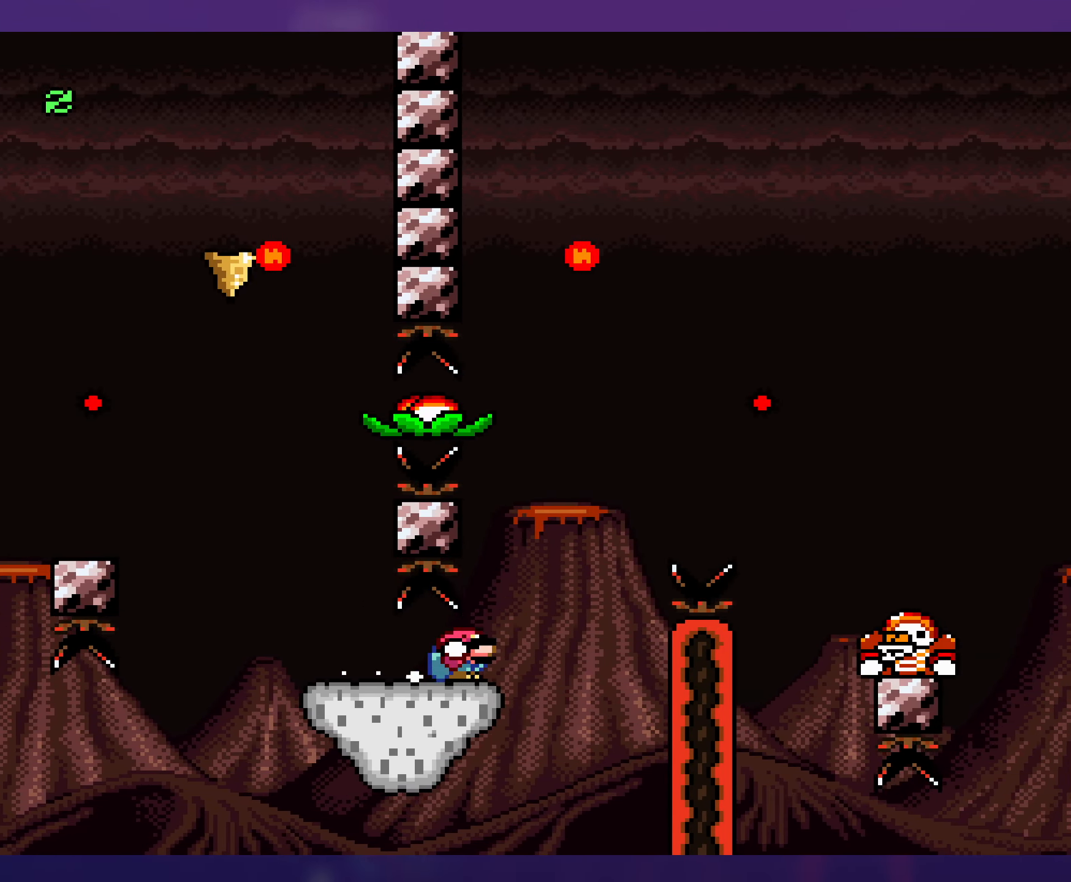
{"buttons": ["B", "Y", "DPAD_RIGHT"], "events": [[167, "DPAD_DOWN", "up"], [266, "B", "down"]]}
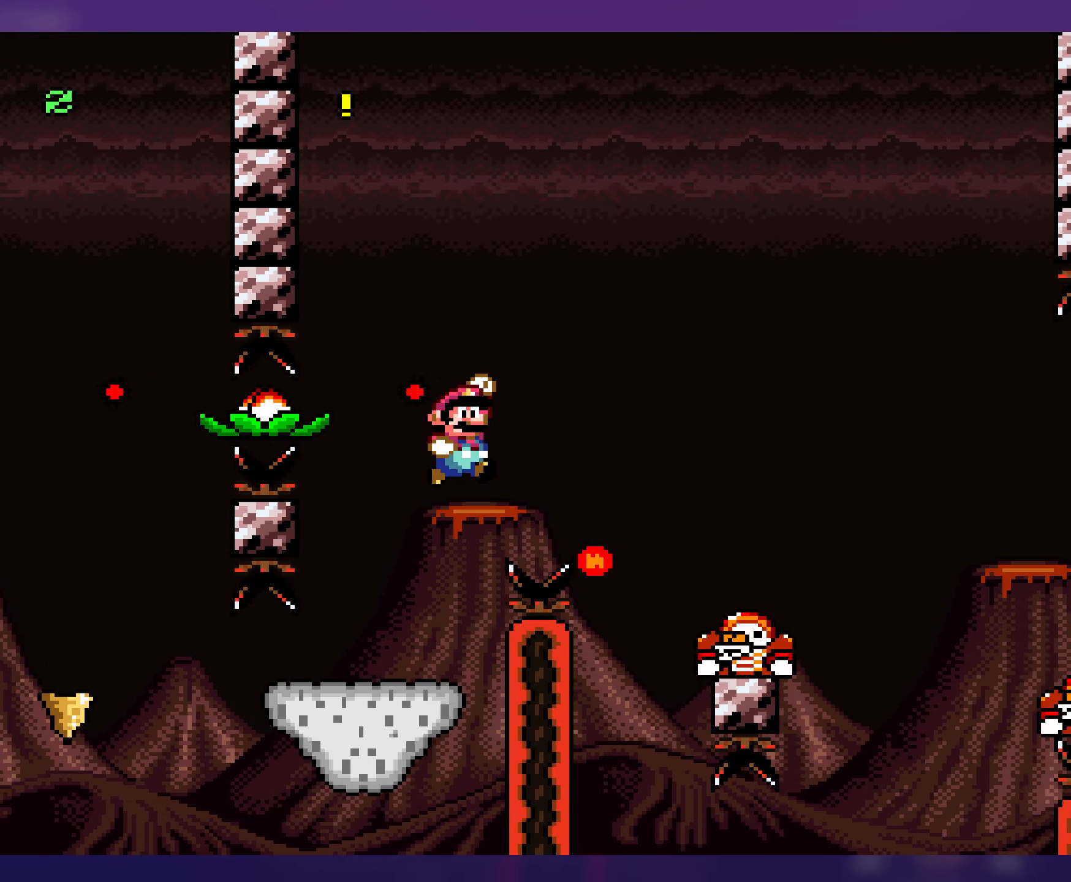
{"buttons": ["B", "Y", "DPAD_RIGHT"], "events": []}
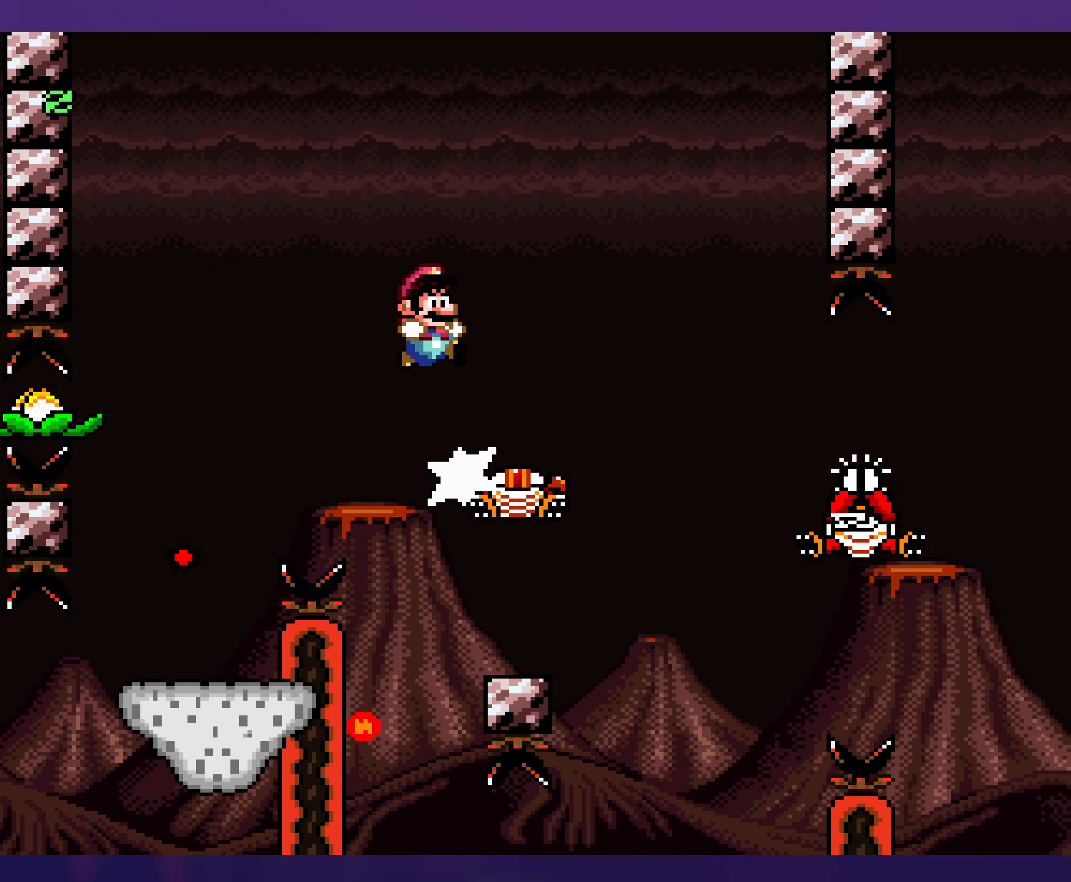
{"buttons": ["Y", "DPAD_RIGHT"], "events": [[316, "B", "up"], [400, "B", "down"], [500, "B", "up"]]}
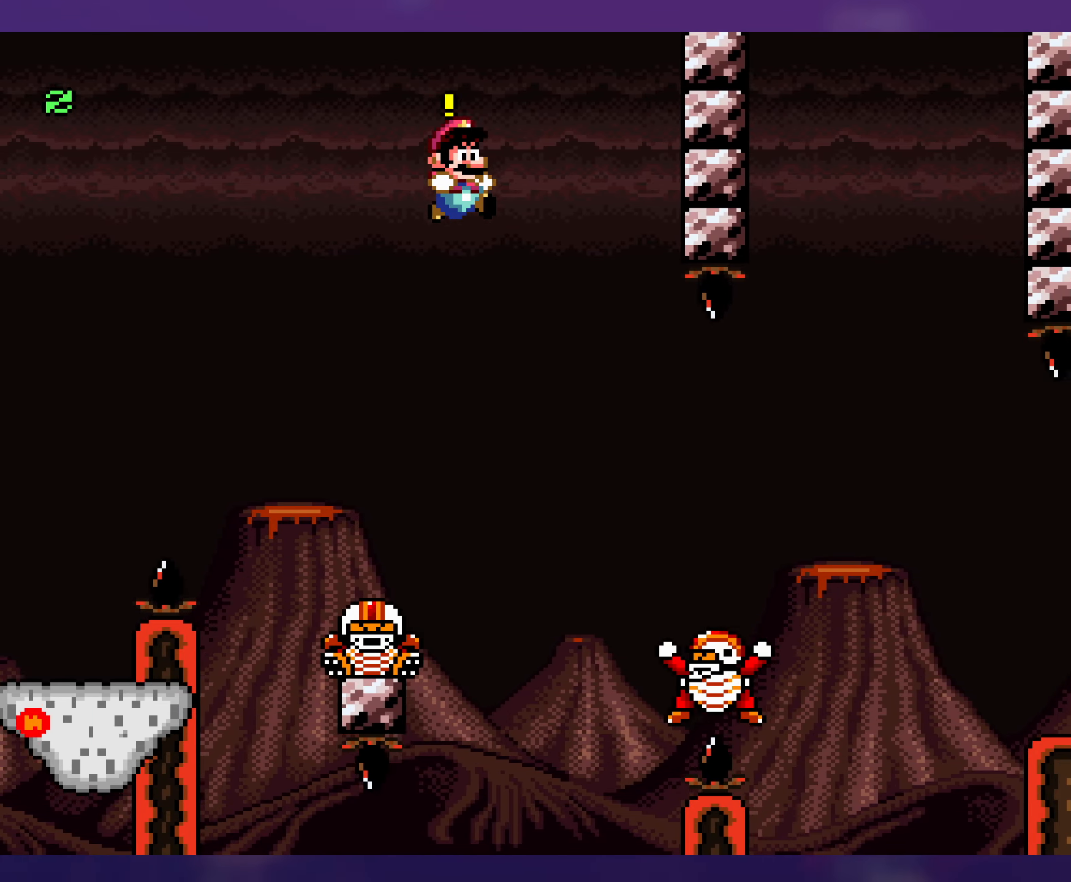
{"buttons": ["Y", "DPAD_RIGHT"], "events": []}
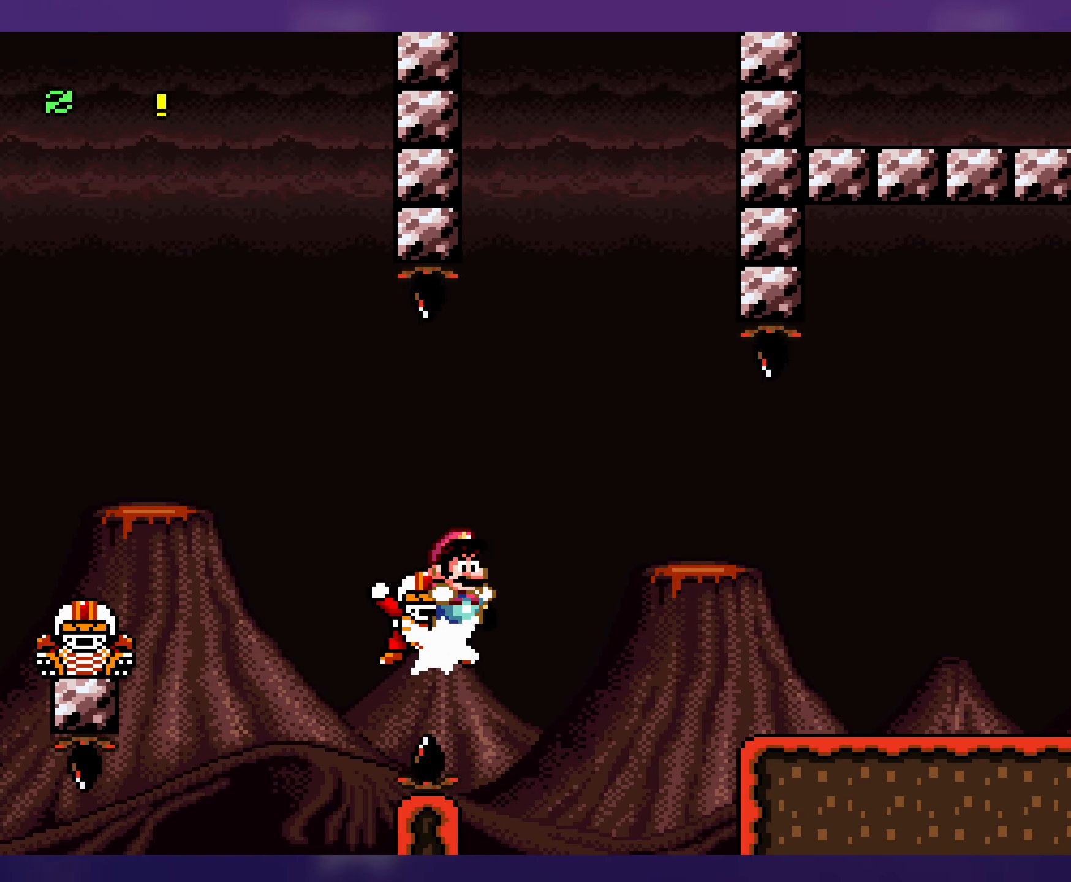
{"buttons": ["B", "Y", "DPAD_RIGHT"], "events": [[50, "B", "down"]]}
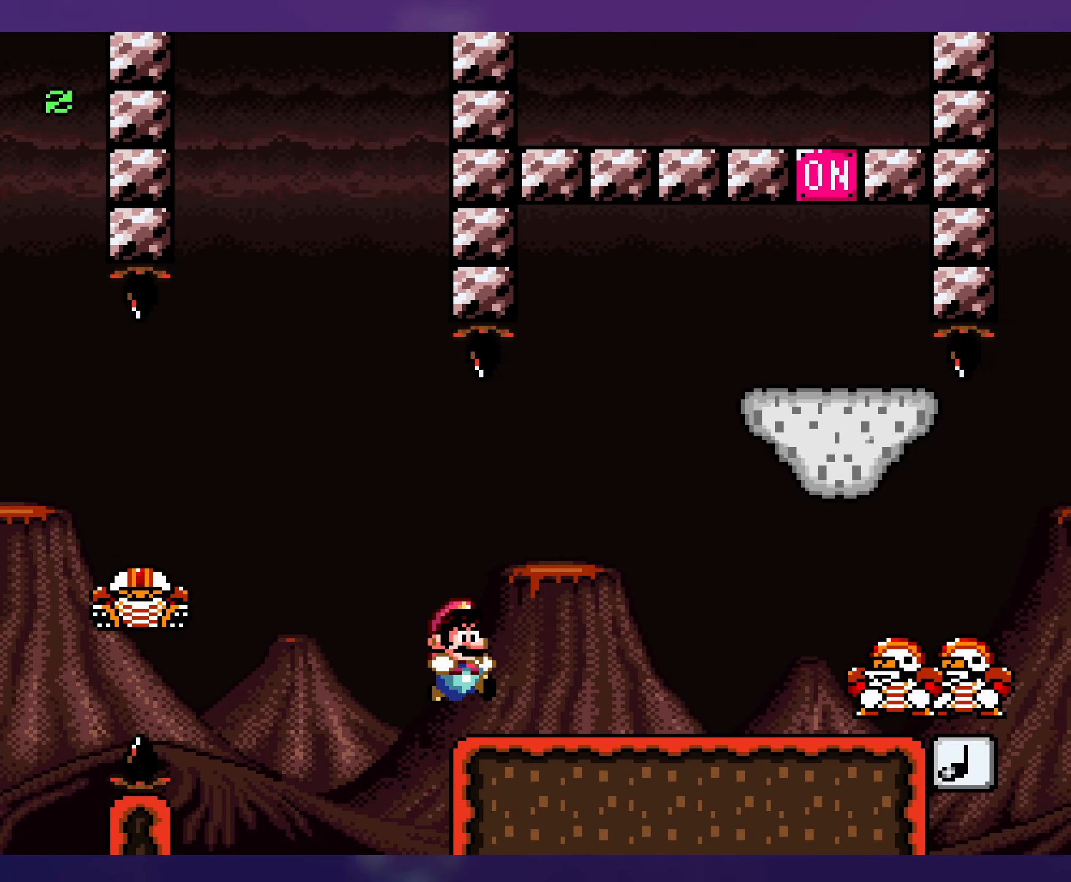
{"buttons": ["Y", "DPAD_RIGHT"], "events": [[50, "B", "up"], [166, "DPAD_DOWN", "down"], [216, "B", "down"], [316, "B", "up"], [366, "DPAD_DOWN", "up"]]}
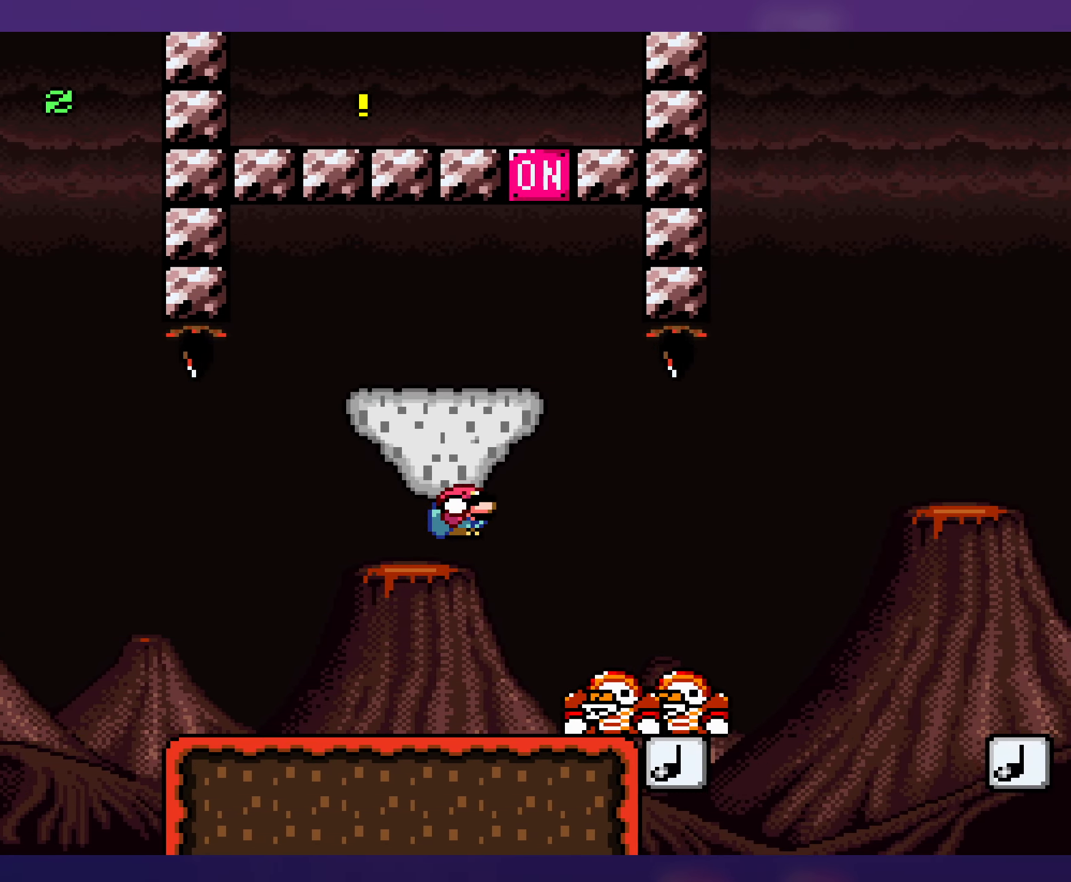
{"buttons": ["B", "Y", "DPAD_LEFT"], "events": [[150, "DPAD_RIGHT", "up"], [166, "B", "down"], [166, "DPAD_LEFT", "down"]]}
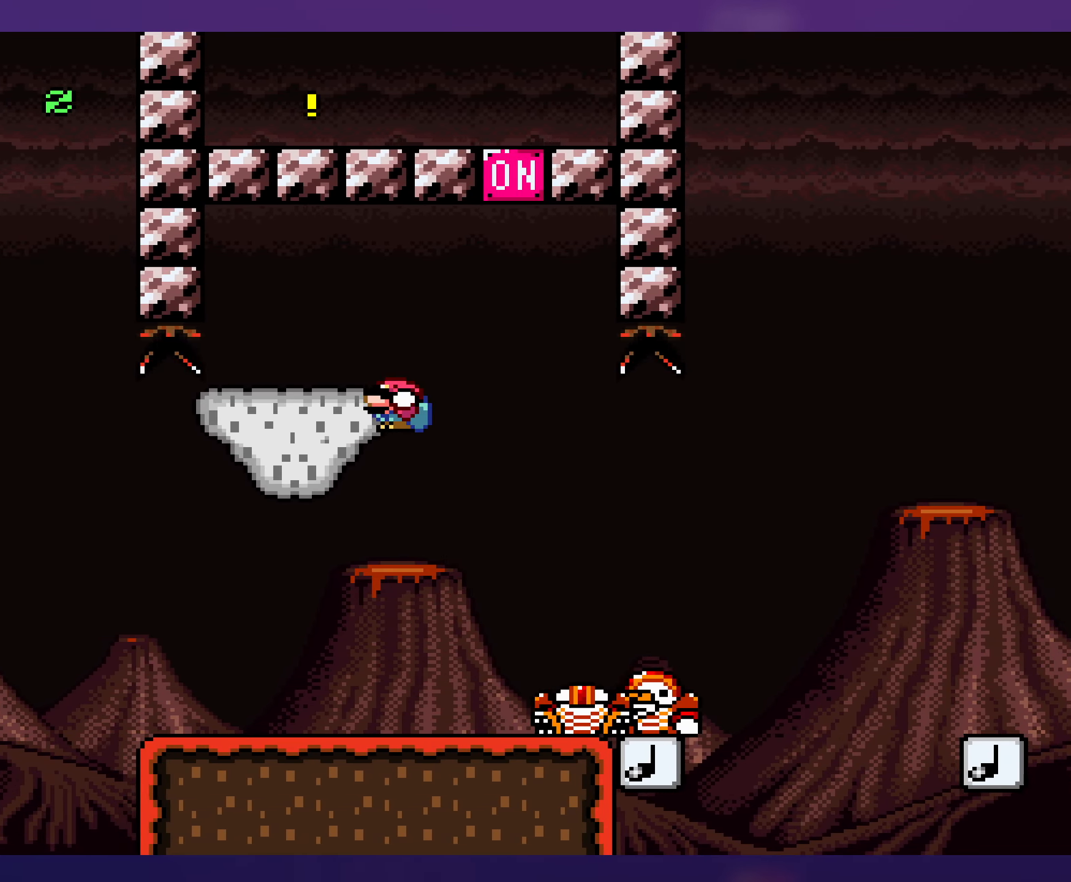
{"buttons": ["Y", "DPAD_LEFT"], "events": [[50, "DPAD_LEFT", "up"], [83, "DPAD_UP", "down"], [100, "B", "up"], [100, "DPAD_RIGHT", "down"], [100, "DPAD_UP", "up"], [266, "DPAD_RIGHT", "up"], [416, "DPAD_LEFT", "down"]]}
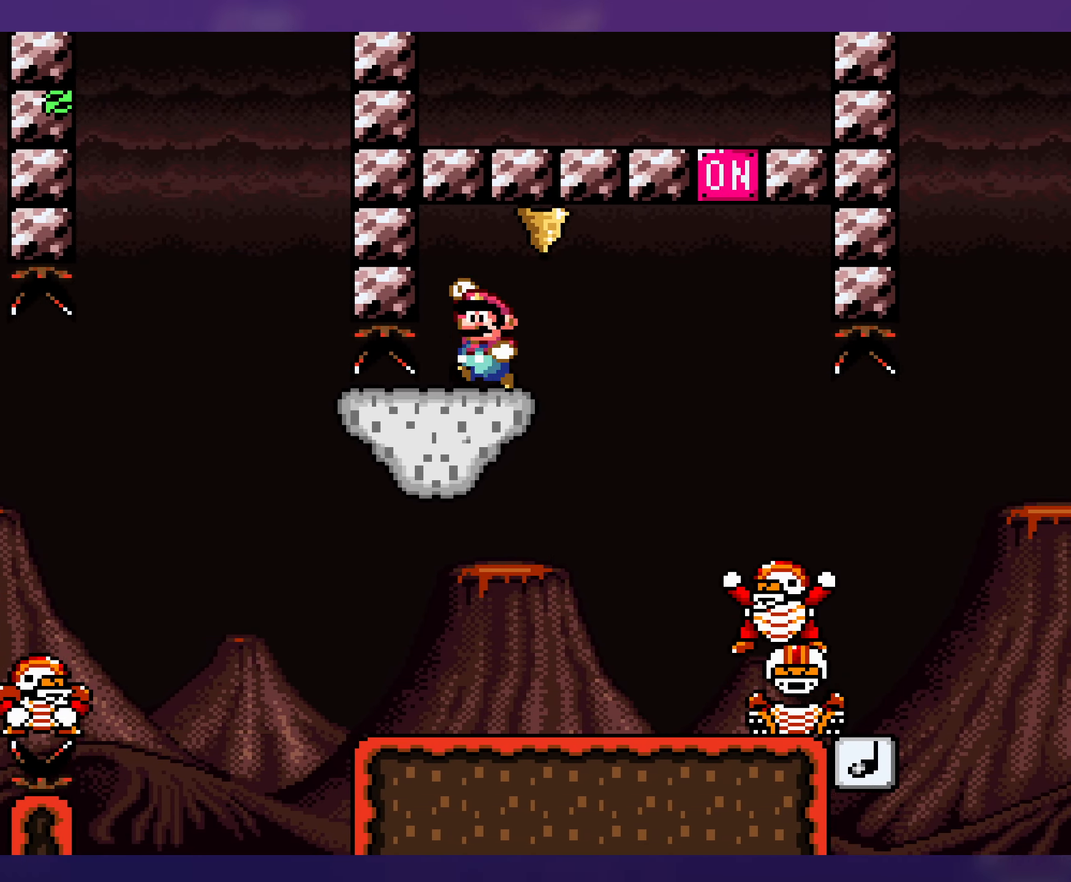
{"buttons": ["Y", "DPAD_LEFT"], "events": [[16, "B", "down"], [133, "DPAD_LEFT", "up"], [133, "DPAD_UP", "down"], [150, "DPAD_RIGHT", "down"], [150, "DPAD_UP", "up"], [450, "DPAD_RIGHT", "up"], [450, "DPAD_UP", "down"], [466, "DPAD_LEFT", "down"], [466, "DPAD_UP", "up"], [500, "B", "up"]]}
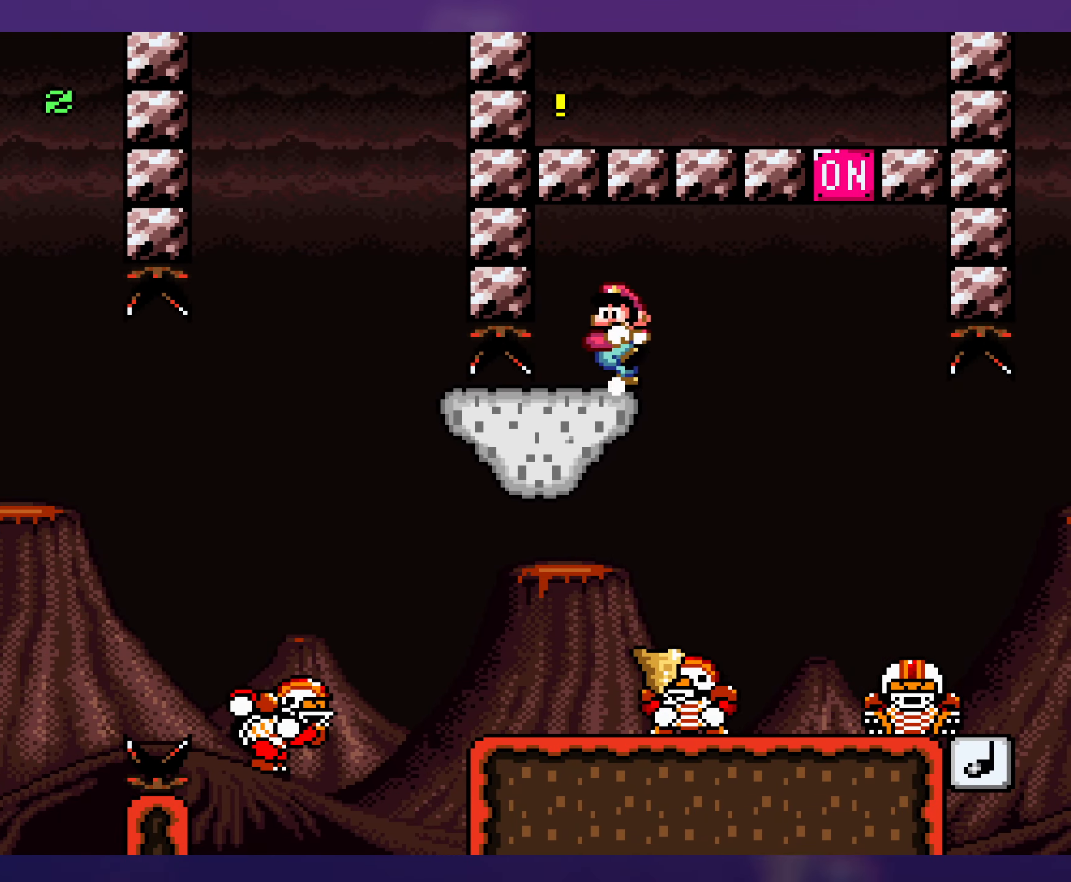
{"buttons": ["Y"], "events": [[166, "DPAD_LEFT", "up"], [333, "DPAD_LEFT", "down"], [450, "DPAD_LEFT", "up"]]}
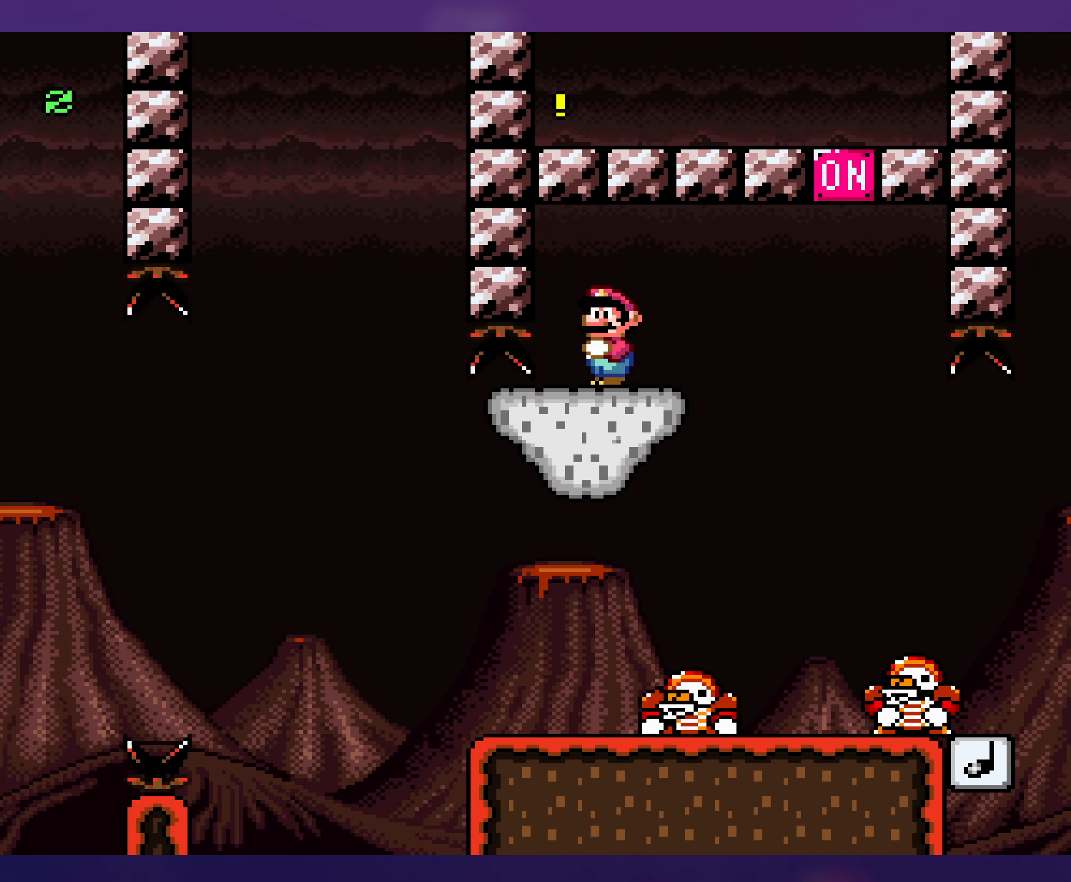
{"buttons": ["B", "Y", "DPAD_LEFT"], "events": [[33, "DPAD_RIGHT", "down"], [367, "DPAD_DOWN", "down"], [400, "B", "down"], [433, "DPAD_RIGHT", "up"], [483, "DPAD_DOWN", "up"], [483, "DPAD_LEFT", "down"]]}